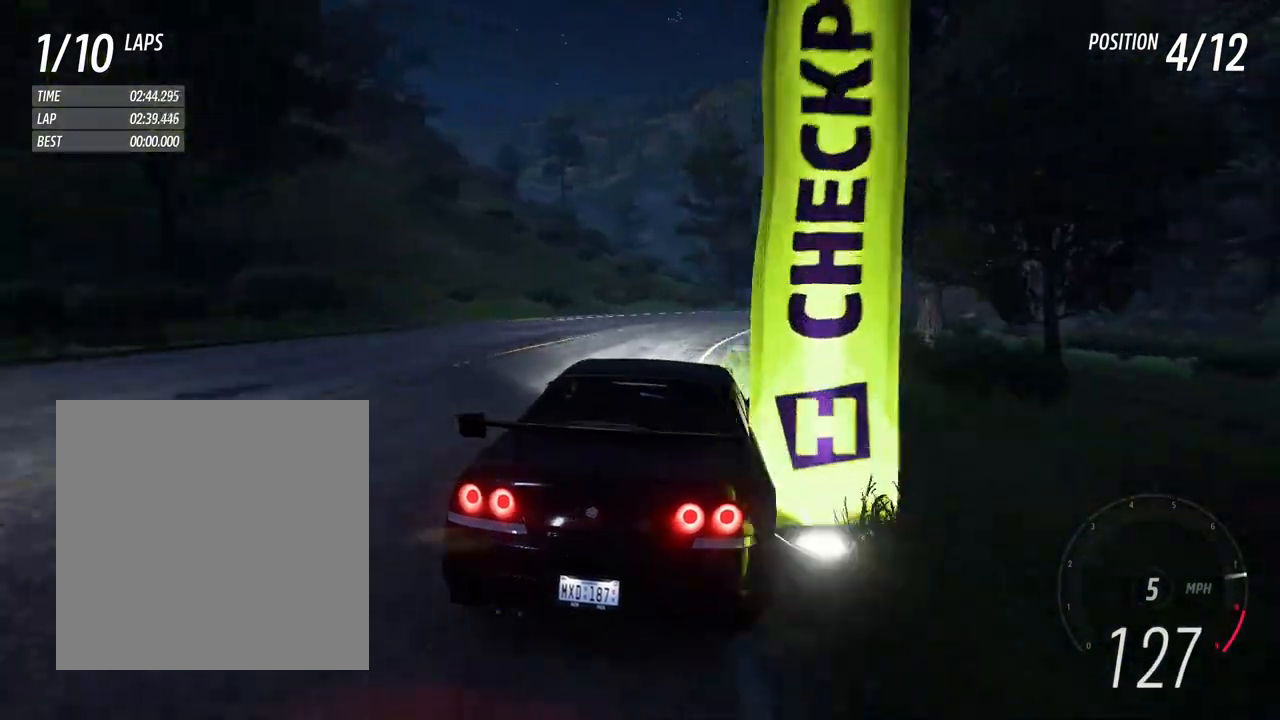
Gameplay with a controller (Xbox layout); each line is a JSON object with the inputs held at the frame after it. "events" lists button and stick changes between this image and that frame as [ms after this image, input, new state], when the widget could be followed in between. Not read: L3 R3 SELECT SHARE START.
{"buttons": ["R2"], "left_stick": "center", "right_stick": "center", "events": [[100, "left_stick", "center"], [167, "left_stick", "right"], [433, "left_stick", "center"]]}
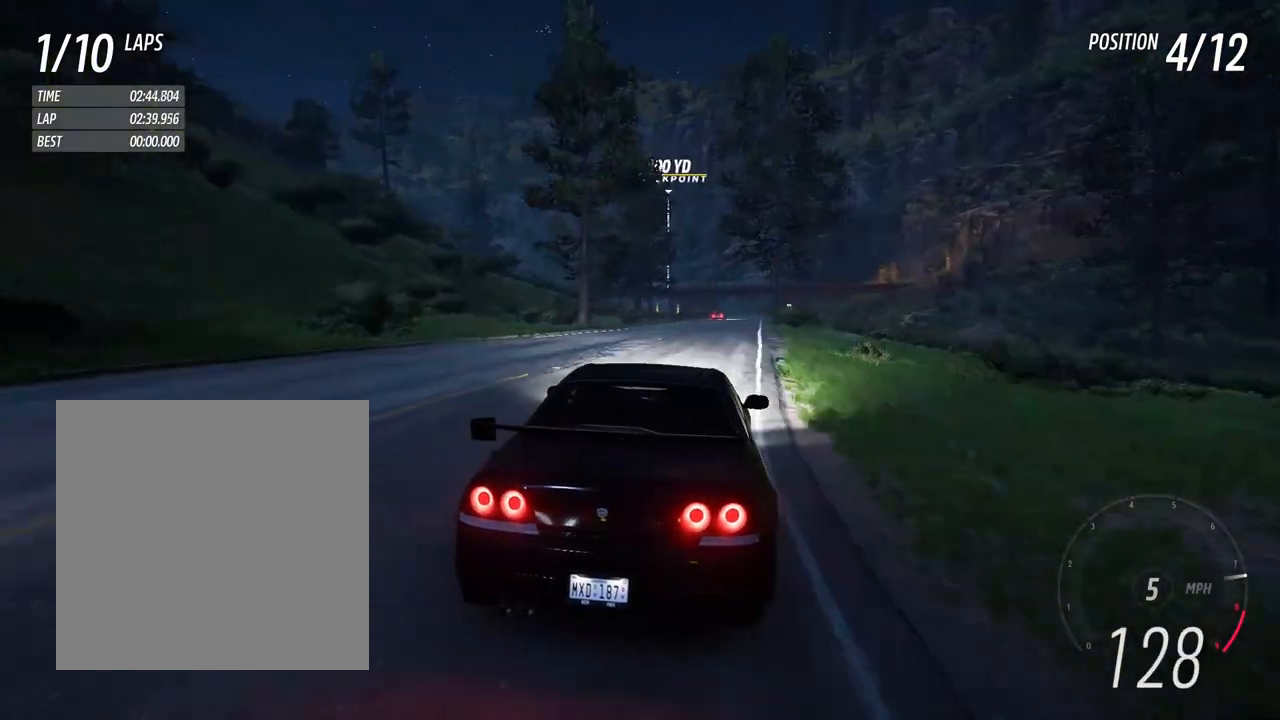
{"buttons": ["R2"], "left_stick": "center", "right_stick": "center", "events": [[33, "left_stick", "right"], [333, "left_stick", "center"]]}
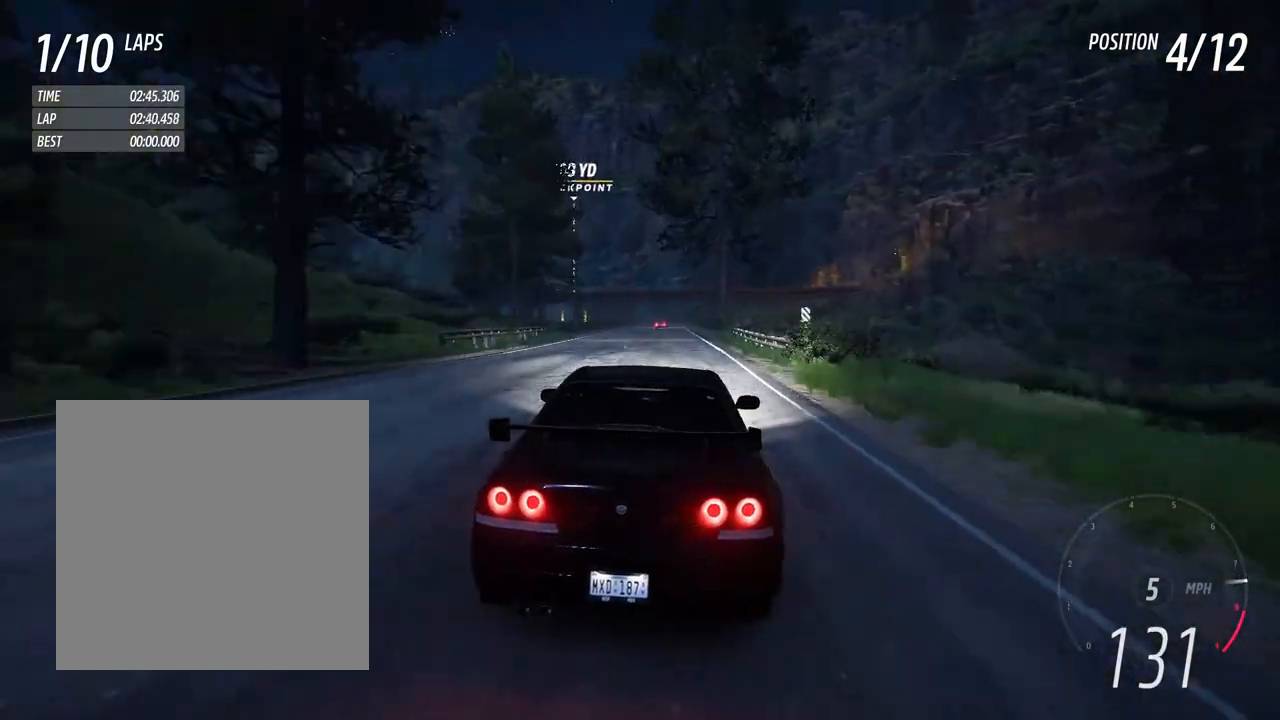
{"buttons": ["R2"], "left_stick": "center", "right_stick": "center", "events": [[400, "left_stick", "left"], [467, "left_stick", "center"]]}
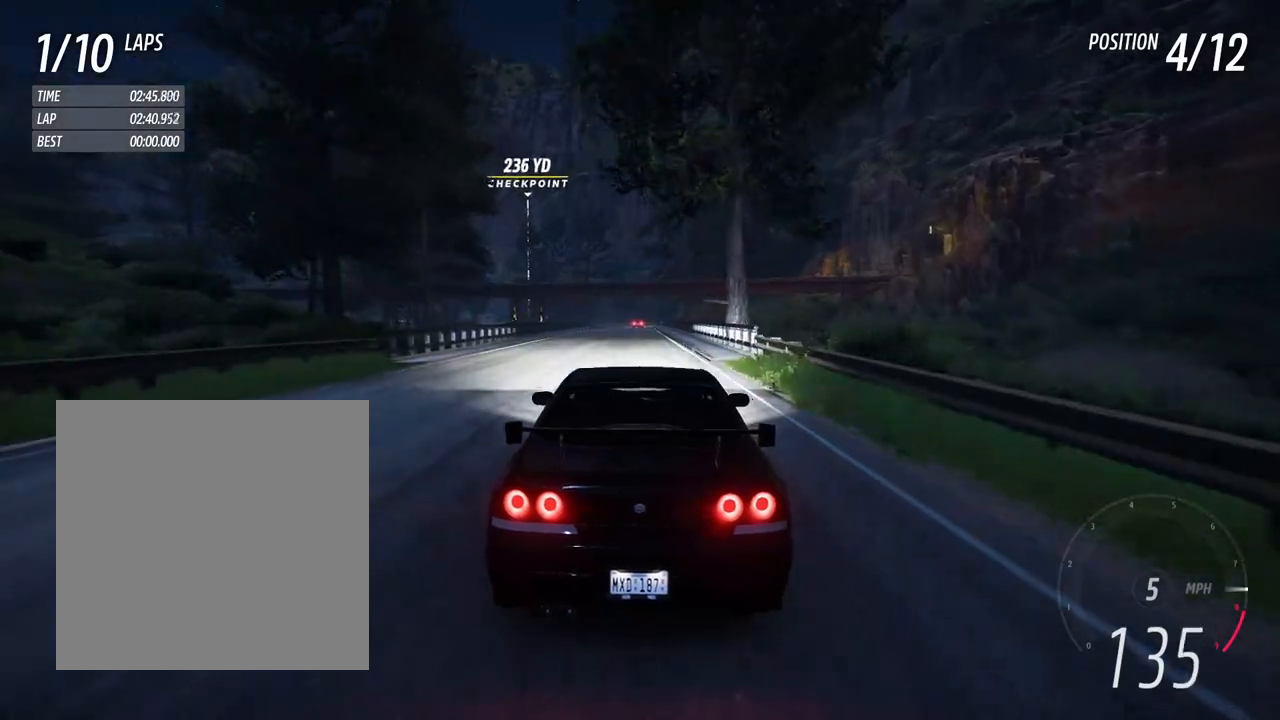
{"buttons": ["R2"], "left_stick": "center", "right_stick": "center", "events": [[50, "left_stick", "right"], [117, "left_stick", "center"], [300, "left_stick", "right"], [400, "left_stick", "center"]]}
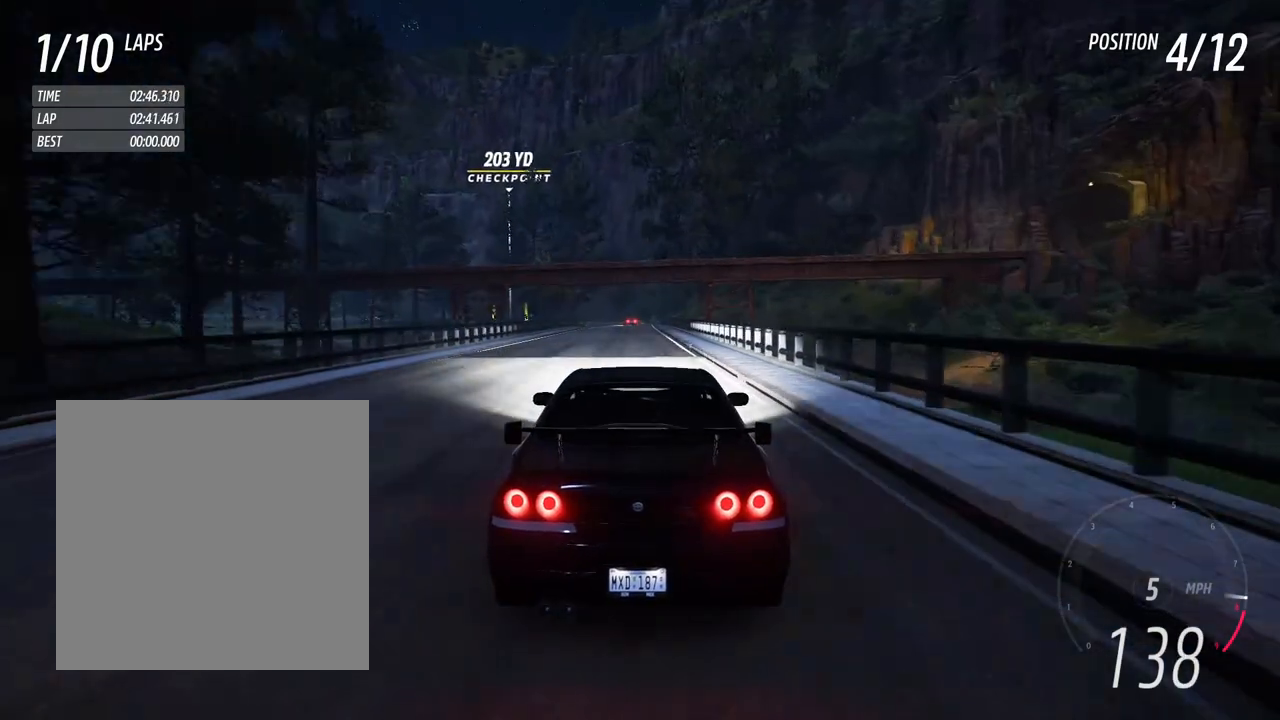
{"buttons": [], "left_stick": "center", "right_stick": "center", "events": [[267, "left_stick", "left"], [333, "R2", "up"], [333, "left_stick", "center"]]}
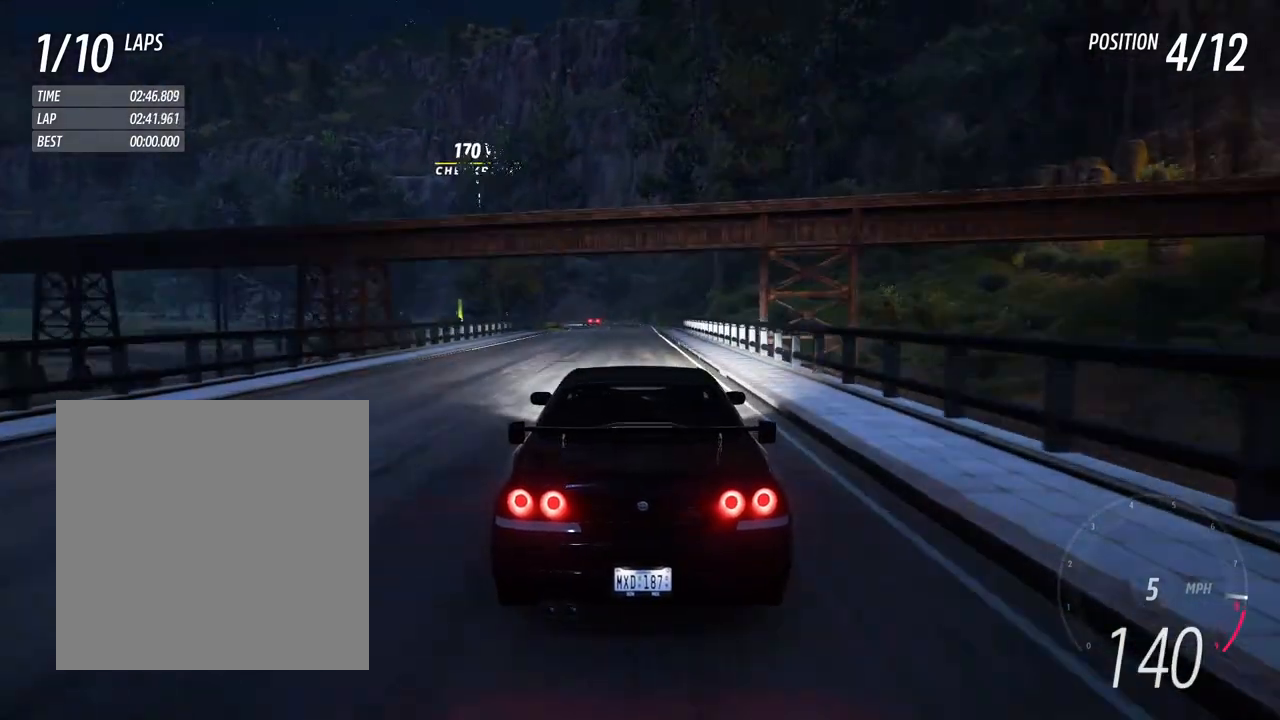
{"buttons": ["L2"], "left_stick": "center", "right_stick": "center", "events": [[167, "L2", "down"]]}
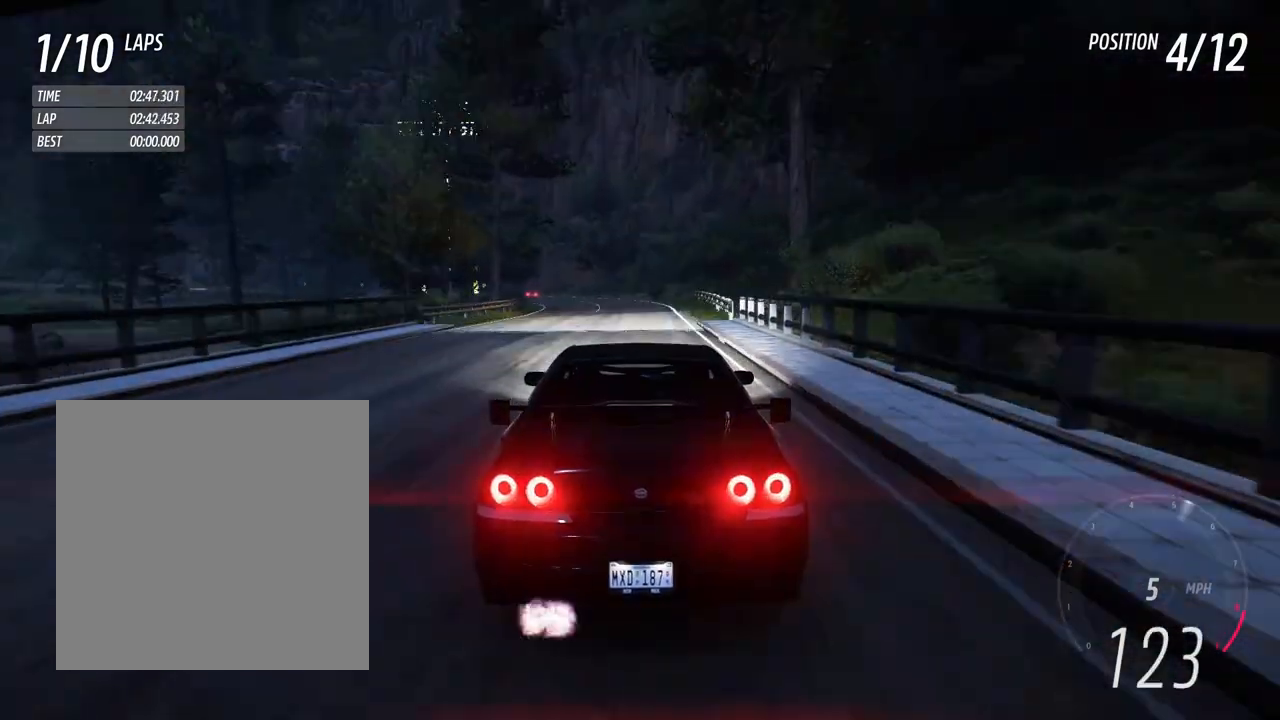
{"buttons": [], "left_stick": "left", "right_stick": "center", "events": [[33, "L2", "up"], [33, "left_stick", "left"], [33, "right_stick", "up"], [133, "right_stick", "center"]]}
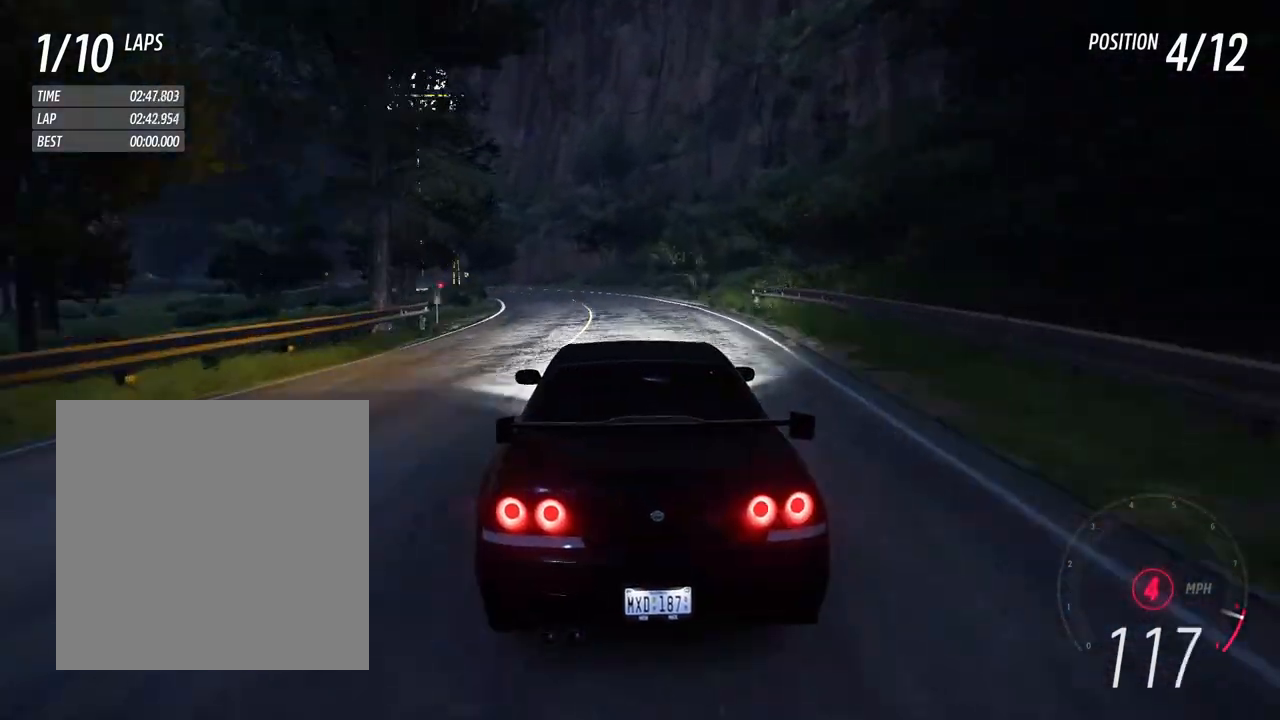
{"buttons": [], "left_stick": "left", "right_stick": "center", "events": [[233, "left_stick", "center"], [383, "left_stick", "left"]]}
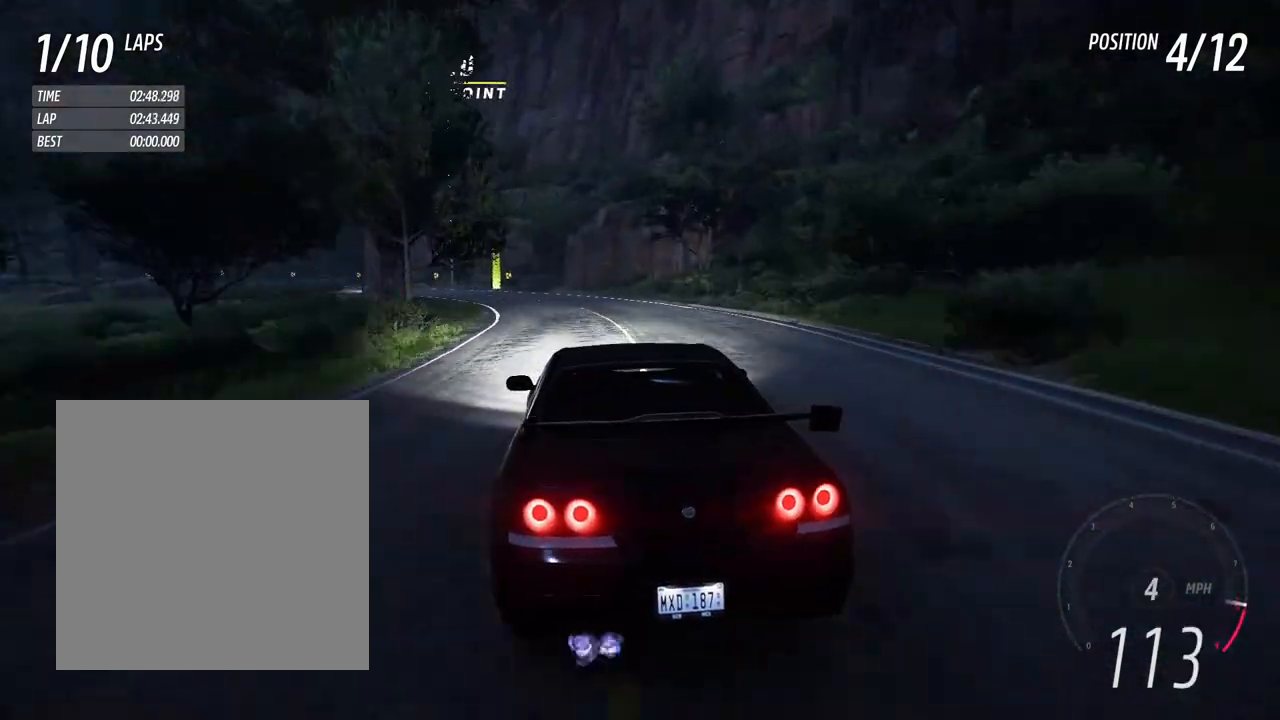
{"buttons": ["R2"], "left_stick": "left", "right_stick": "center", "events": [[333, "L2", "down"], [350, "left_stick", "center"], [383, "L2", "up"], [383, "R2", "down"], [467, "left_stick", "left"]]}
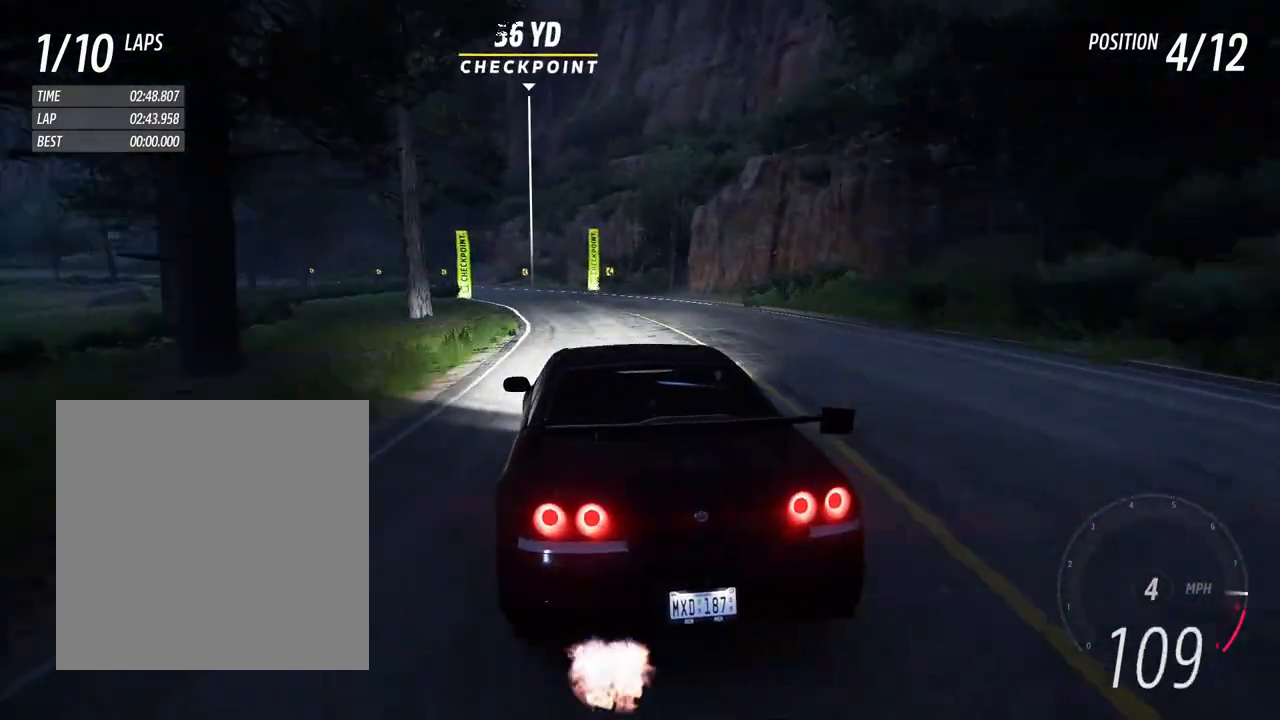
{"buttons": ["R2"], "left_stick": "left", "right_stick": "center", "events": [[267, "left_stick", "center"], [333, "left_stick", "right"], [383, "left_stick", "left"]]}
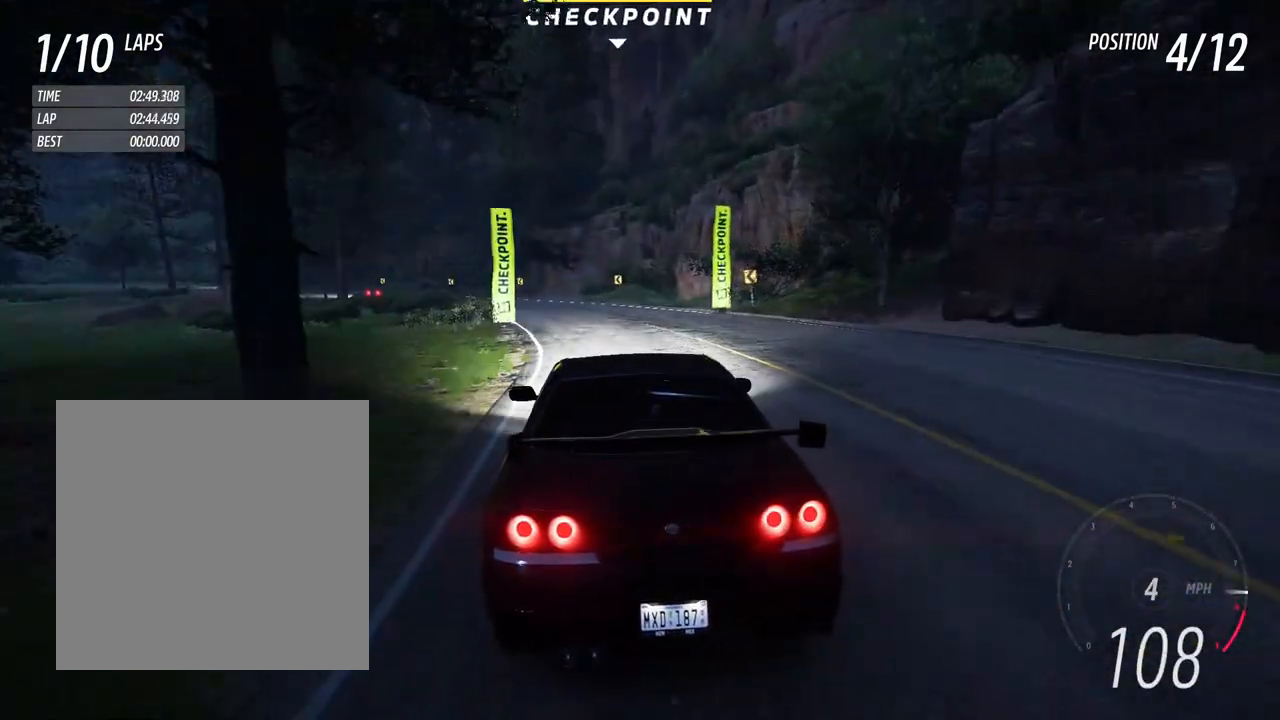
{"buttons": ["L2"], "left_stick": "left", "right_stick": "center", "events": [[233, "R2", "up"], [400, "L2", "down"]]}
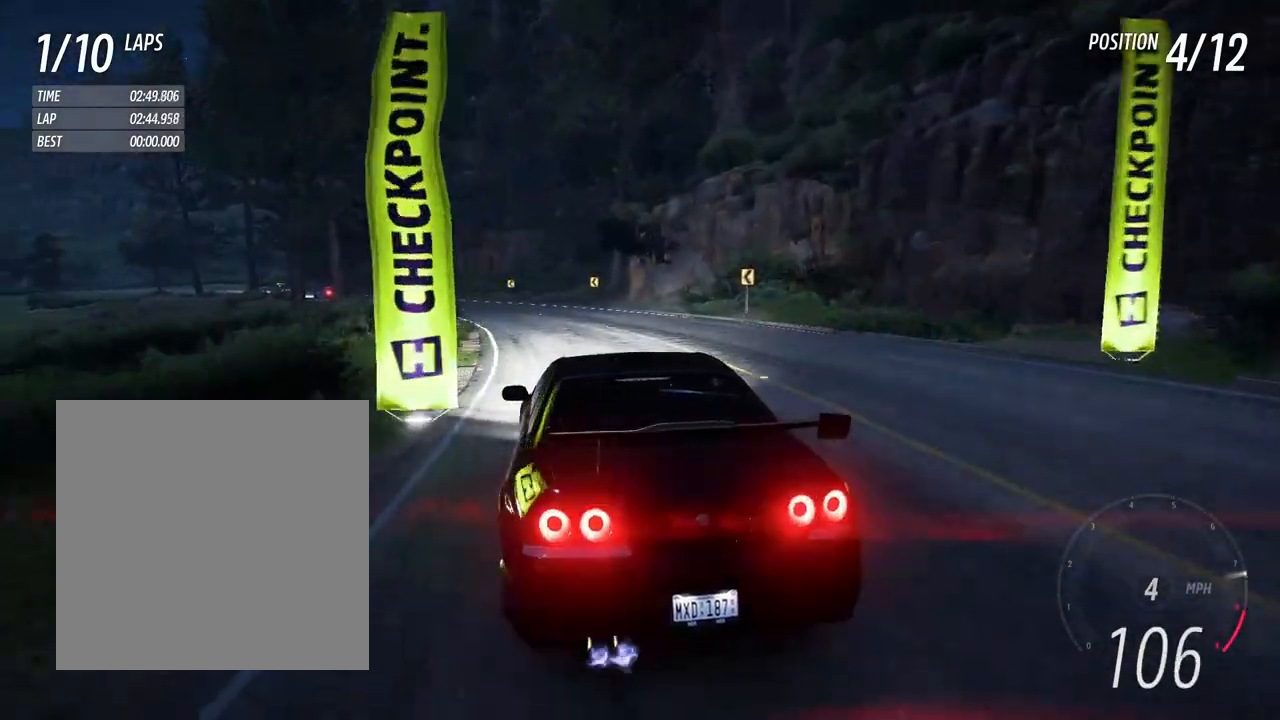
{"buttons": [], "left_stick": "left", "right_stick": "center"}
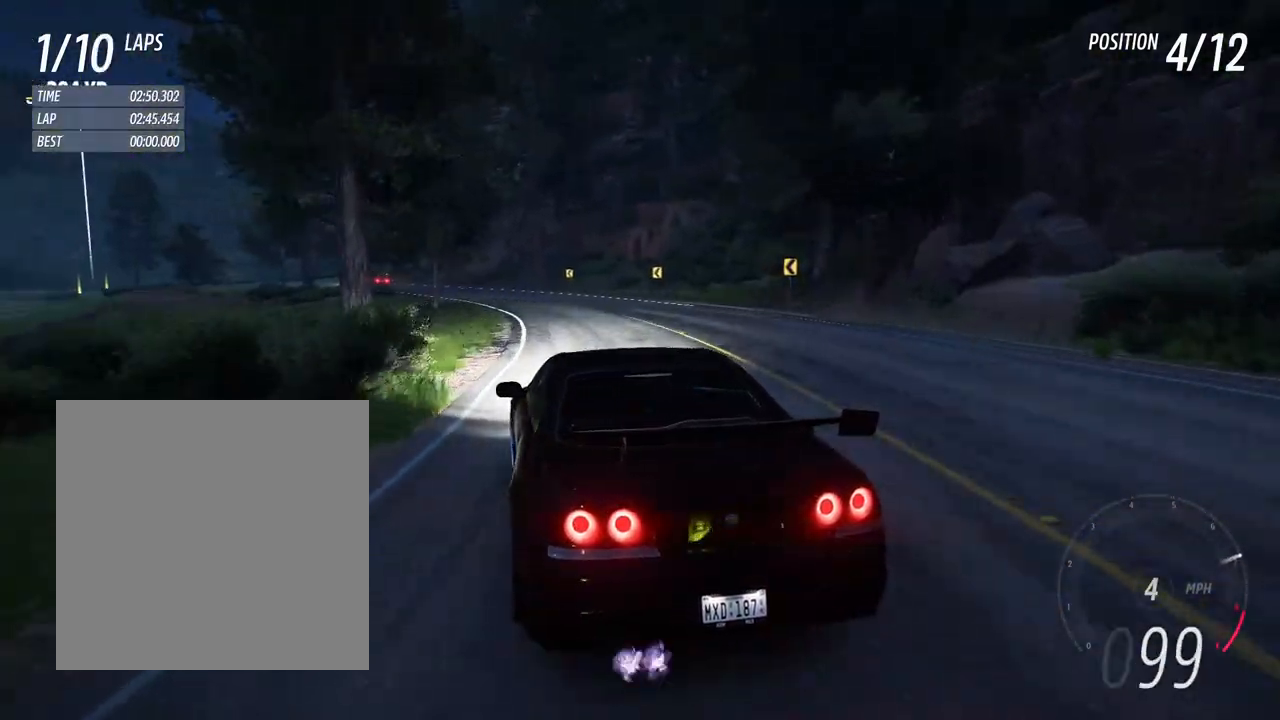
{"buttons": ["R2"], "left_stick": "left", "right_stick": "center", "events": [[83, "L2", "down"], [133, "L2", "up"], [133, "R2", "down"], [183, "left_stick", "center"], [250, "left_stick", "right"], [483, "left_stick", "left"]]}
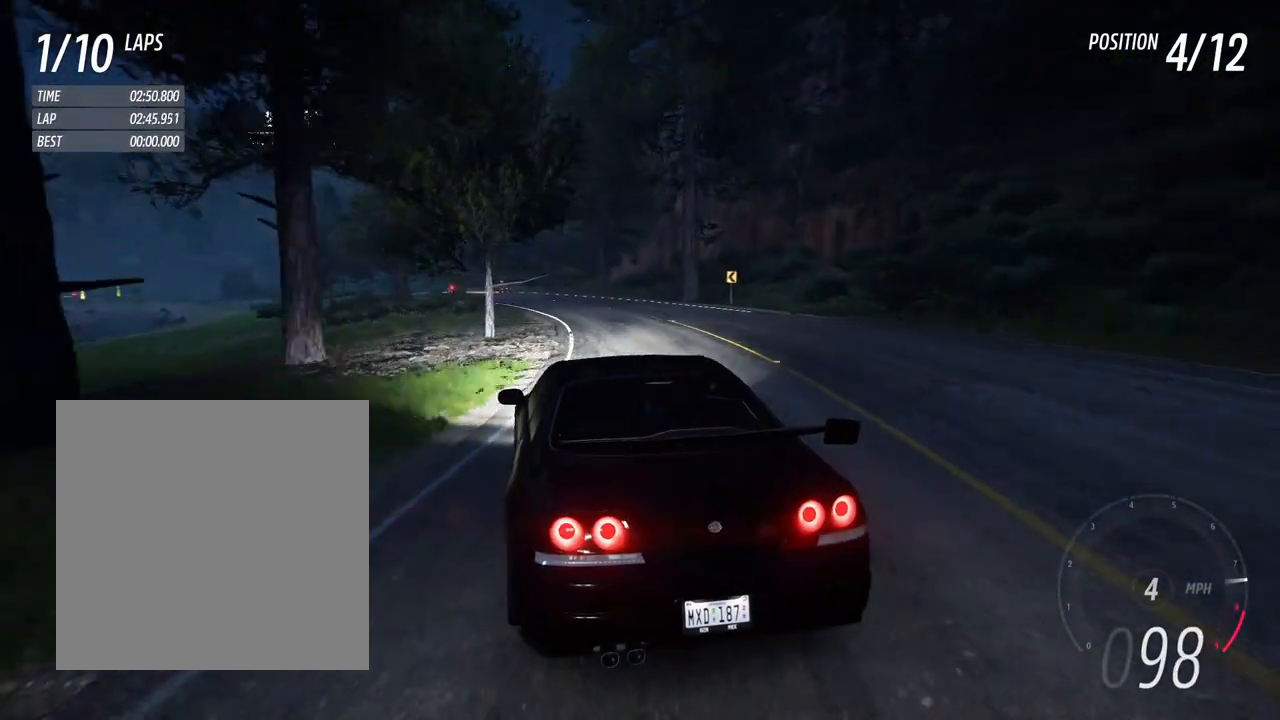
{"buttons": ["R2"], "left_stick": "left", "right_stick": "center", "events": []}
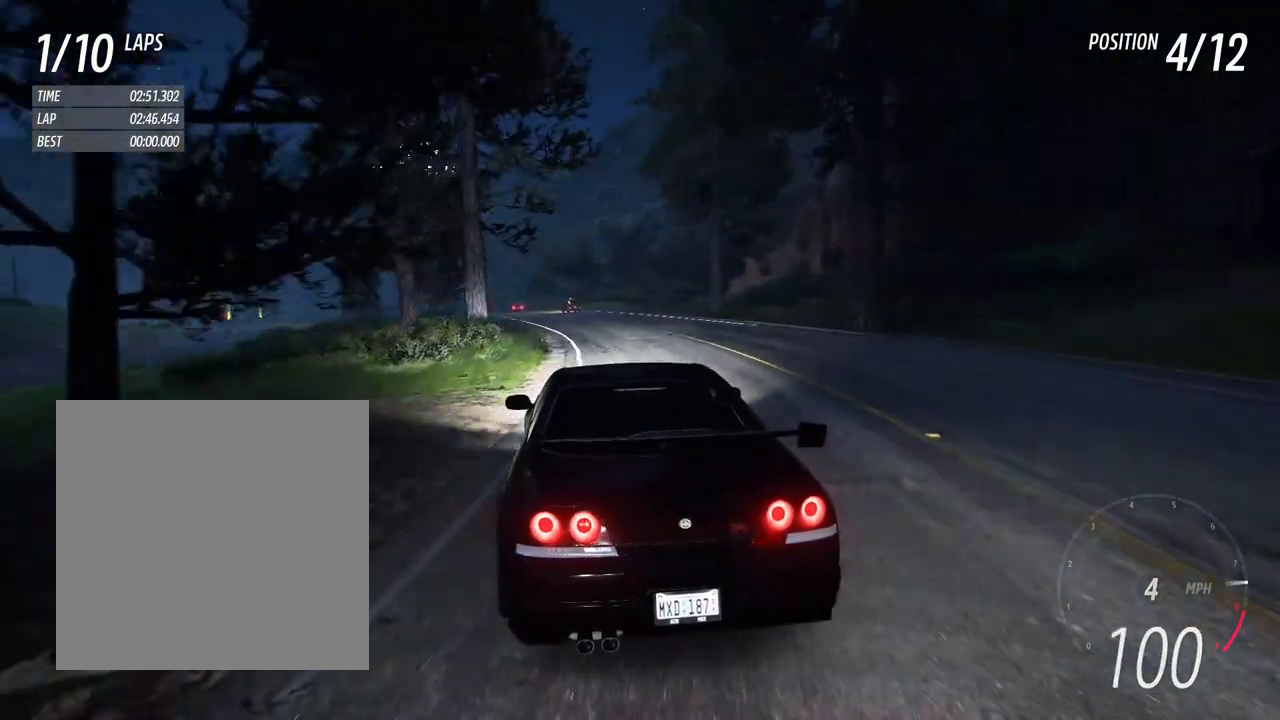
{"buttons": ["R2"], "left_stick": "center", "right_stick": "center", "events": [[267, "left_stick", "center"]]}
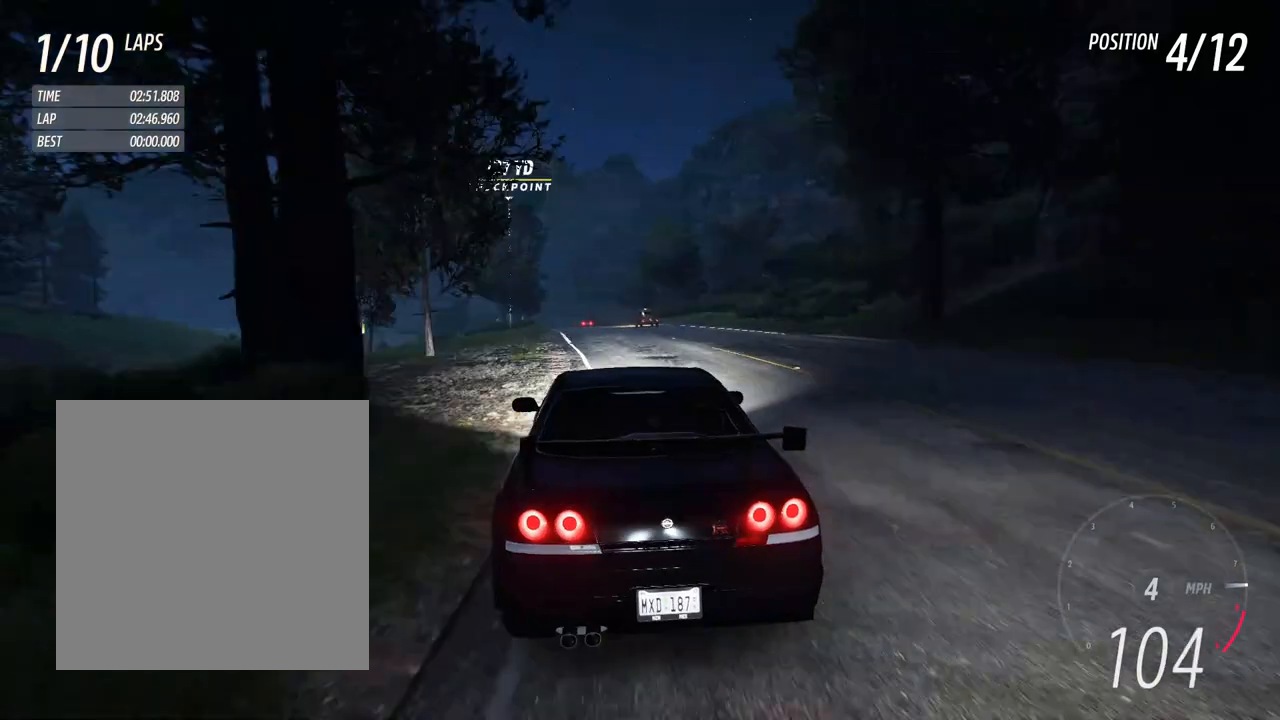
{"buttons": ["R2"], "left_stick": "center", "right_stick": "center", "events": [[17, "left_stick", "left"], [200, "left_stick", "center"]]}
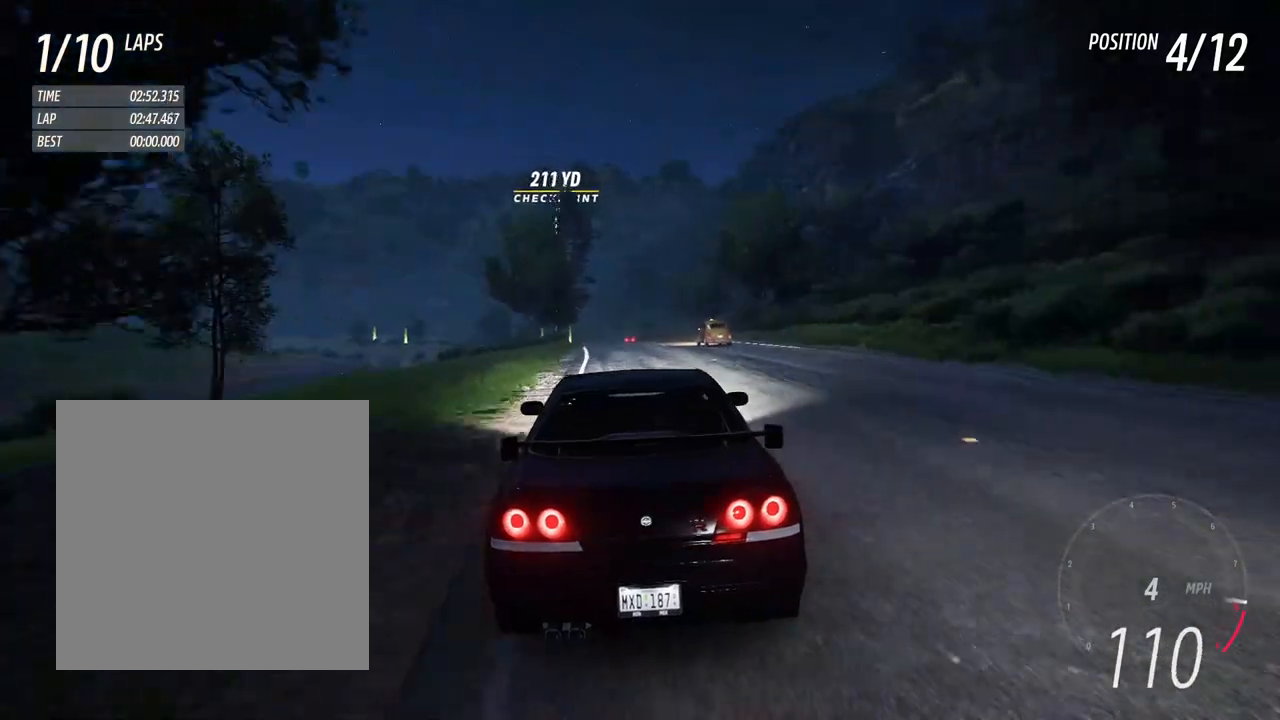
{"buttons": ["R2"], "left_stick": "center", "right_stick": "down-left", "events": [[467, "right_stick", "down-left"]]}